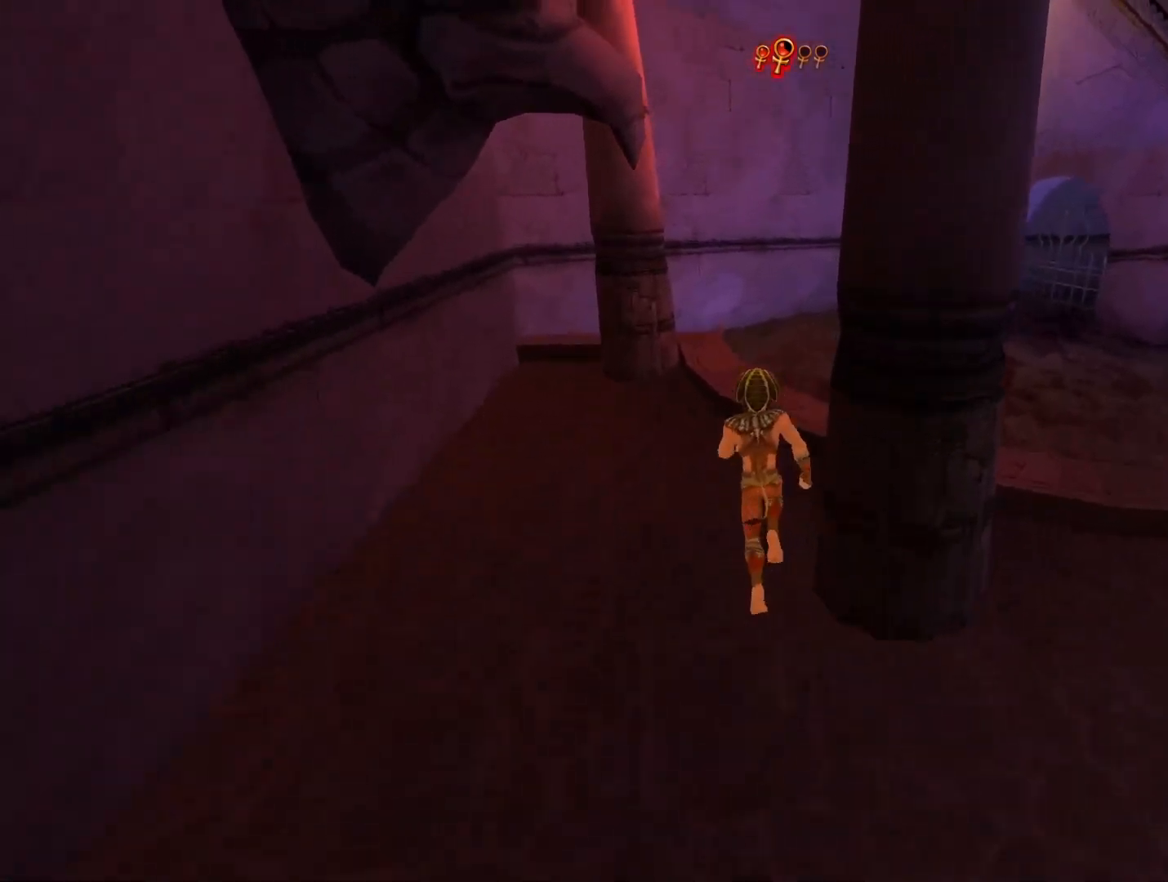
Gameplay with a controller (Xbox layout); each line is a JSON object with the inputs held at the frame after it. "button_events" lists button changes between this image and that frame as [ms after this image, input, new state], when the widget could be followed in between (sticks are given only as held states). This document gives stick clicks only as held states, not as events.
{"buttons": [], "left_stick": "up", "right_stick": "center", "button_events": []}
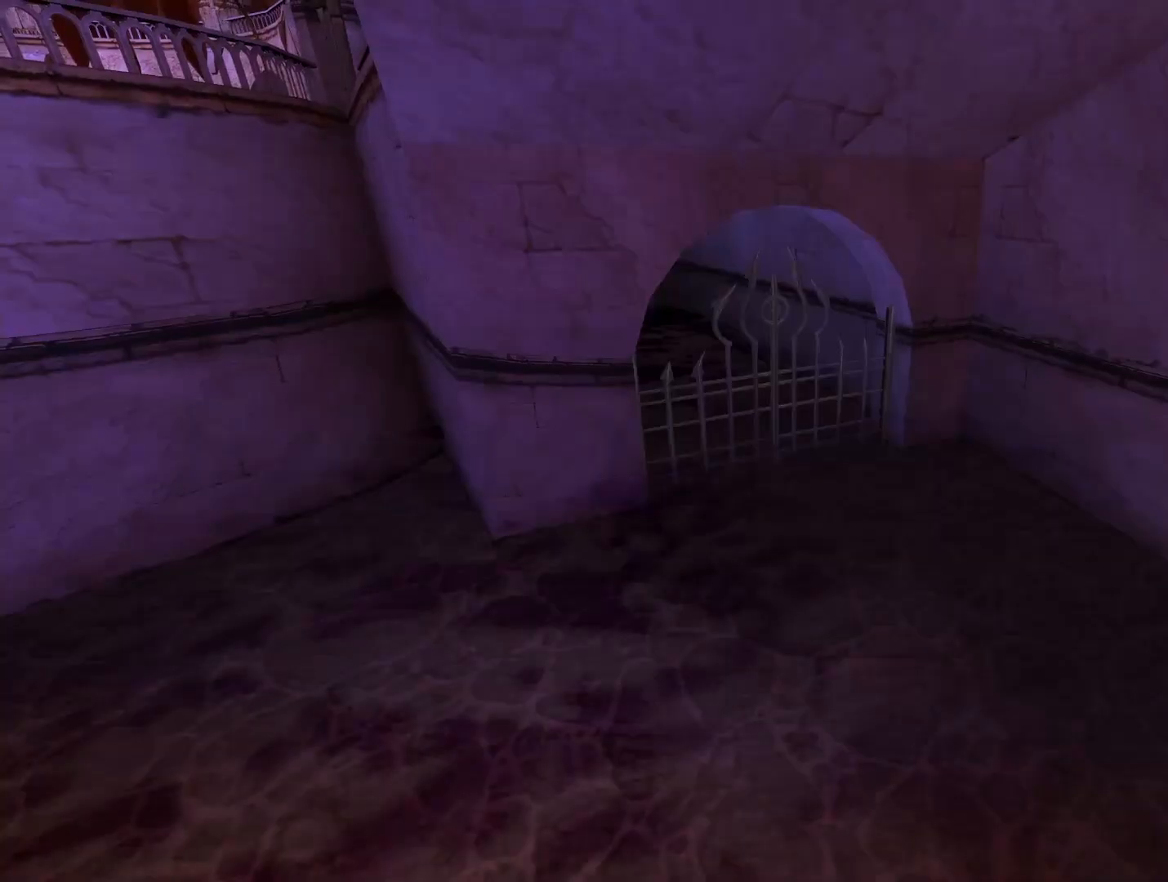
{"buttons": [], "left_stick": "up", "right_stick": "center", "button_events": [[33, "A", "down"], [133, "A", "up"]]}
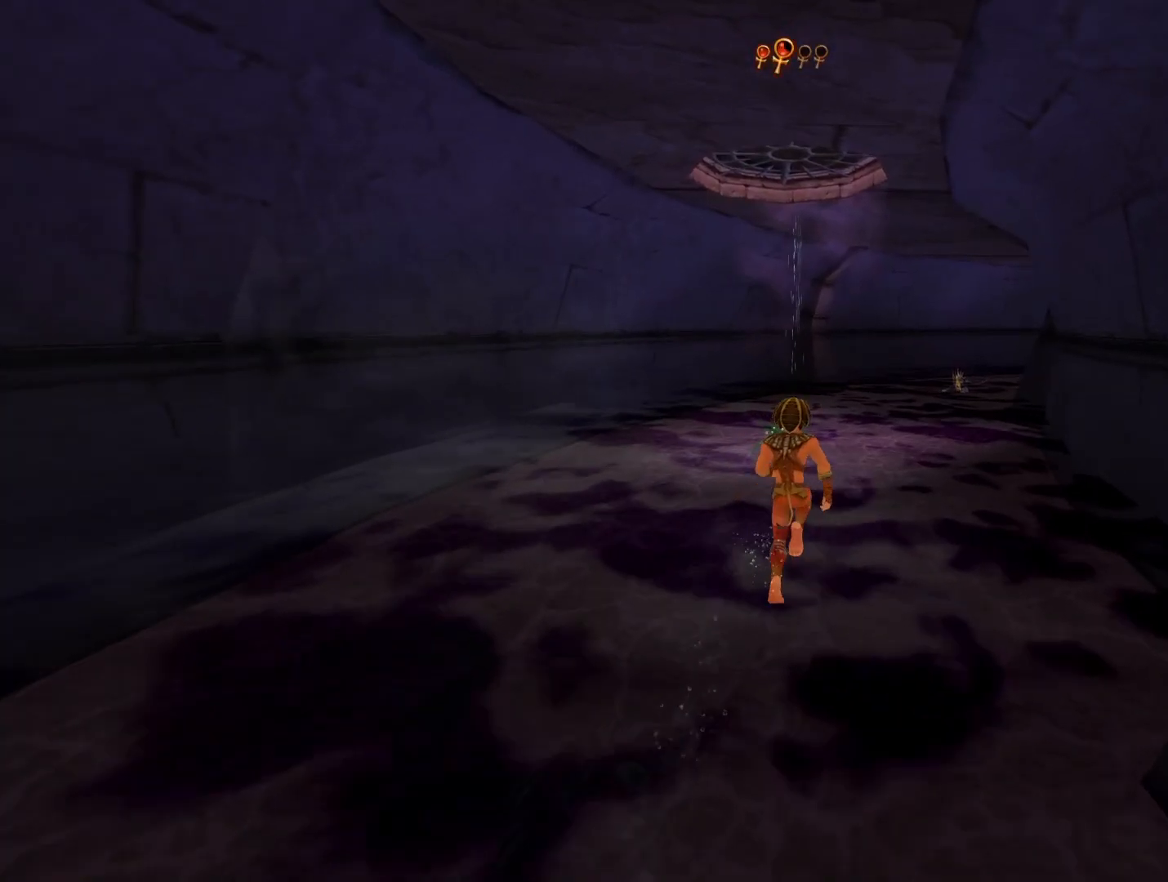
{"buttons": [], "left_stick": "up", "right_stick": "center", "button_events": []}
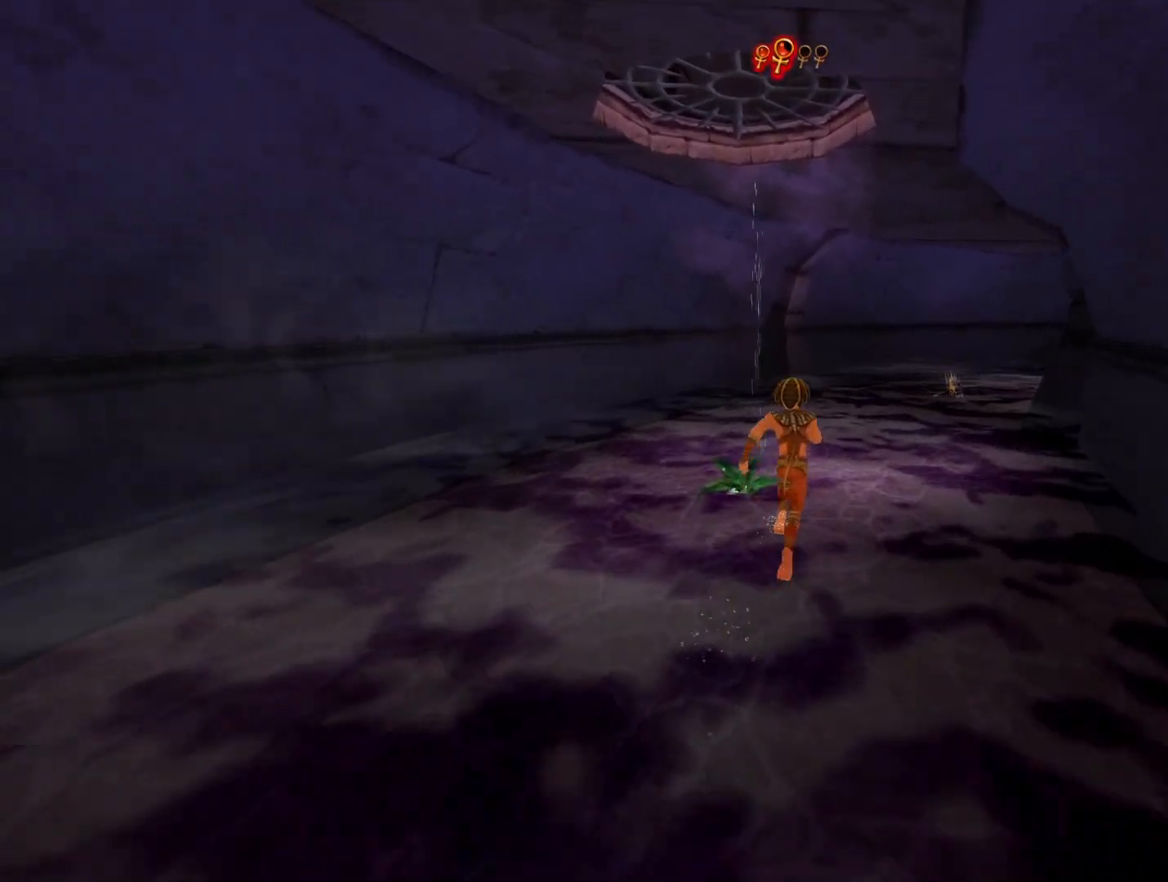
{"buttons": [], "left_stick": "up", "right_stick": "center", "button_events": []}
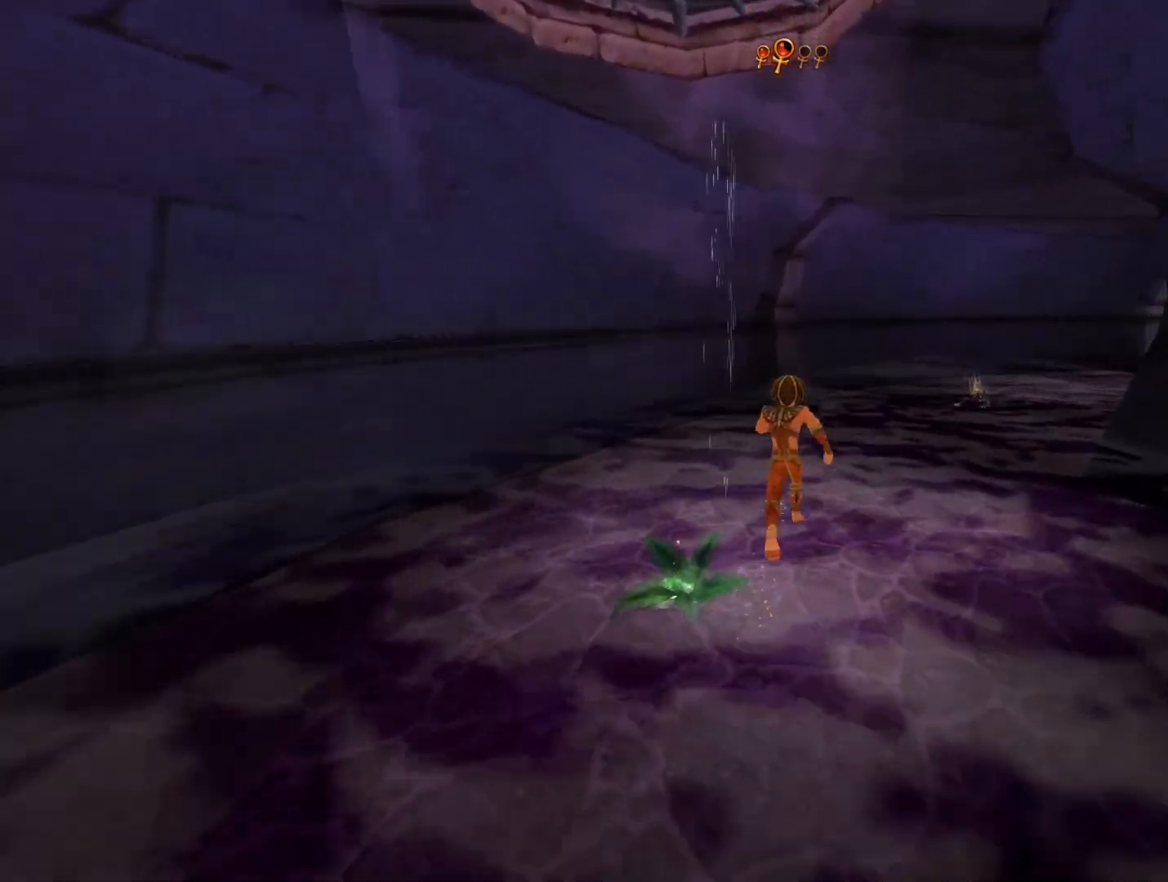
{"buttons": [], "left_stick": "up", "right_stick": "center", "button_events": []}
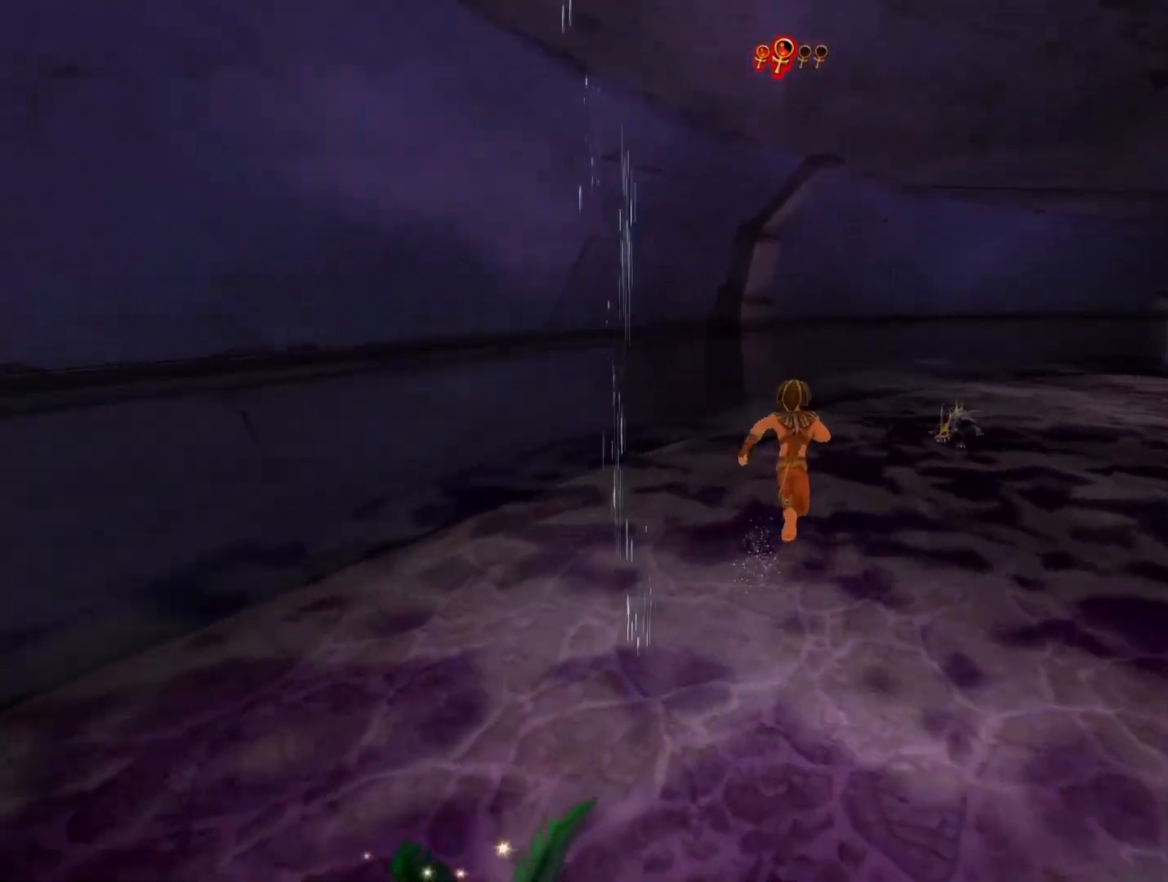
{"buttons": ["B"], "left_stick": "right", "right_stick": "center", "button_events": [[250, "B", "down"], [367, "B", "up"], [467, "B", "down"]]}